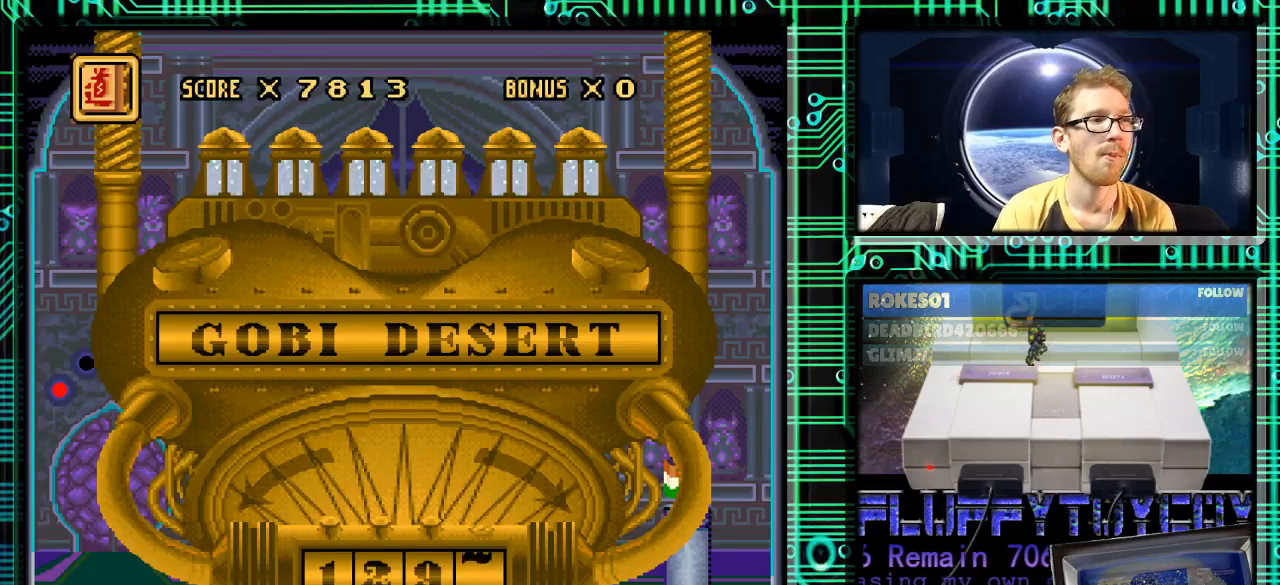
Gameplay with a controller (Nintendo layout); each line is a JSON object with the inputs held at the frame after it. "events" lists button and stick changes between this image and that frame as [ms after this image, input, new state], when the widget could be followed in between. Not read: L3 R3.
{"buttons": [], "events": []}
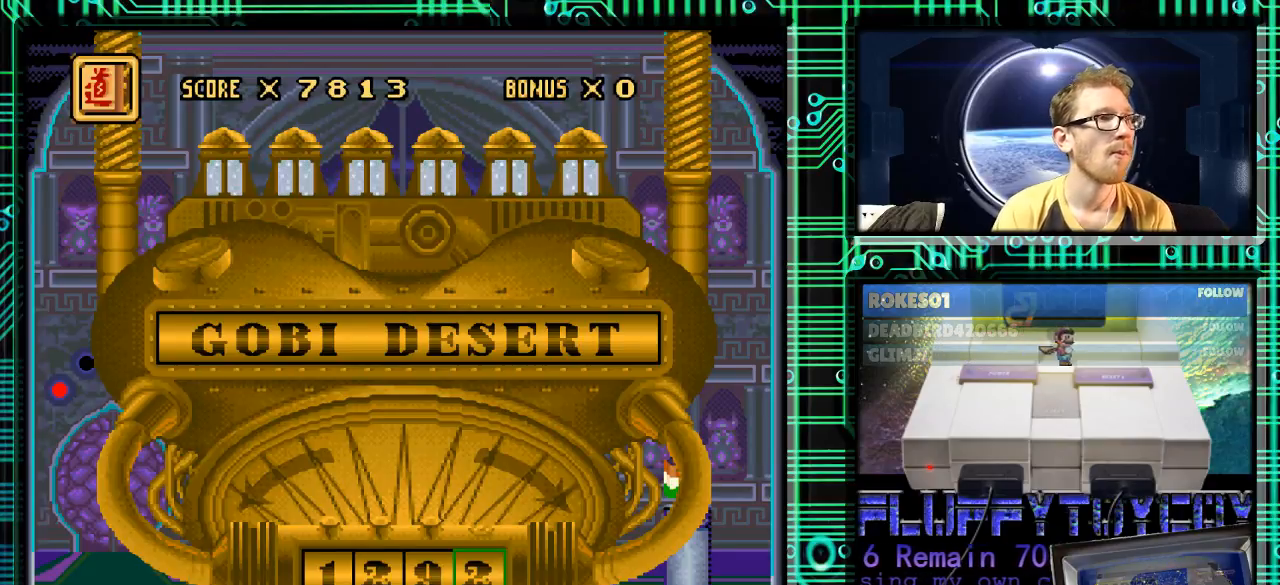
{"buttons": [], "events": []}
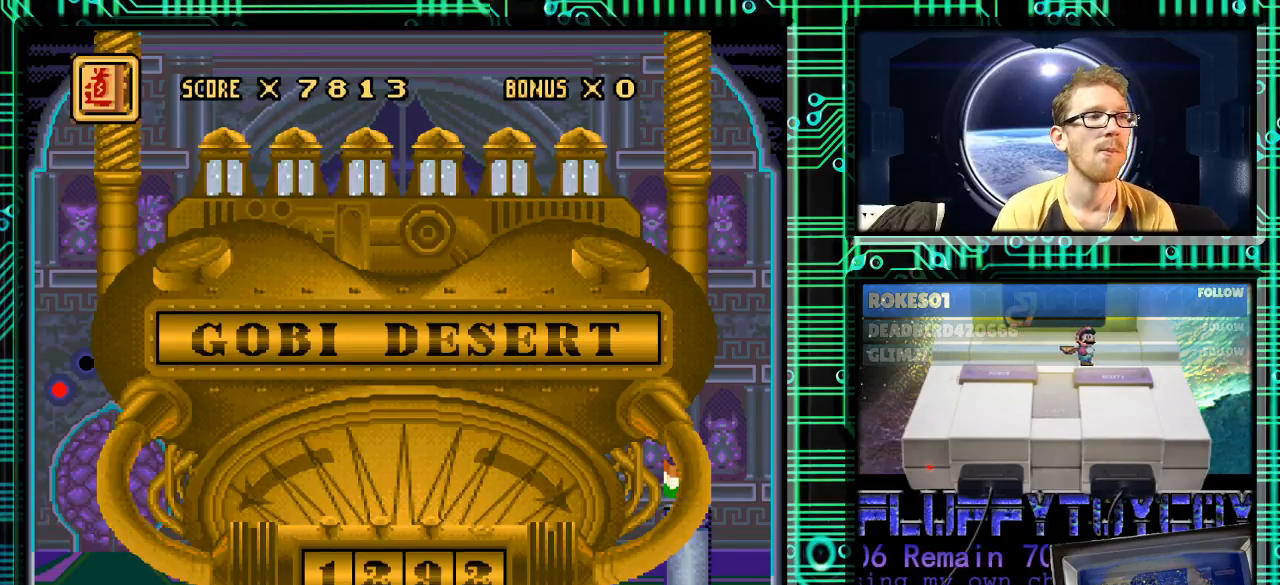
{"buttons": [], "events": [[100, "A", "down"], [167, "A", "up"]]}
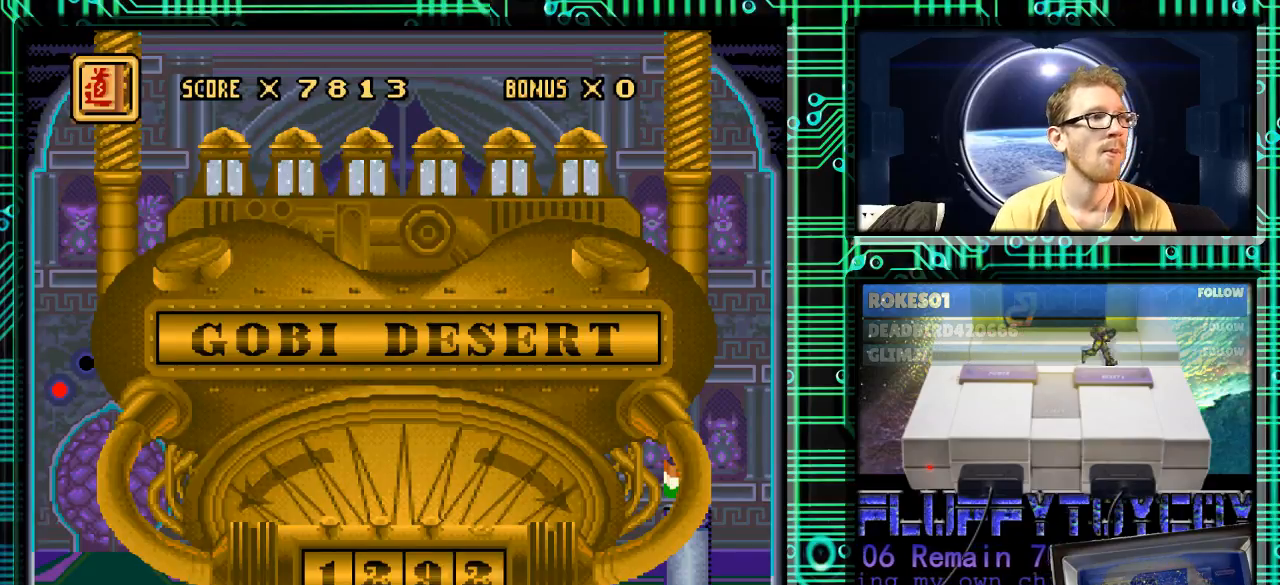
{"buttons": [], "events": []}
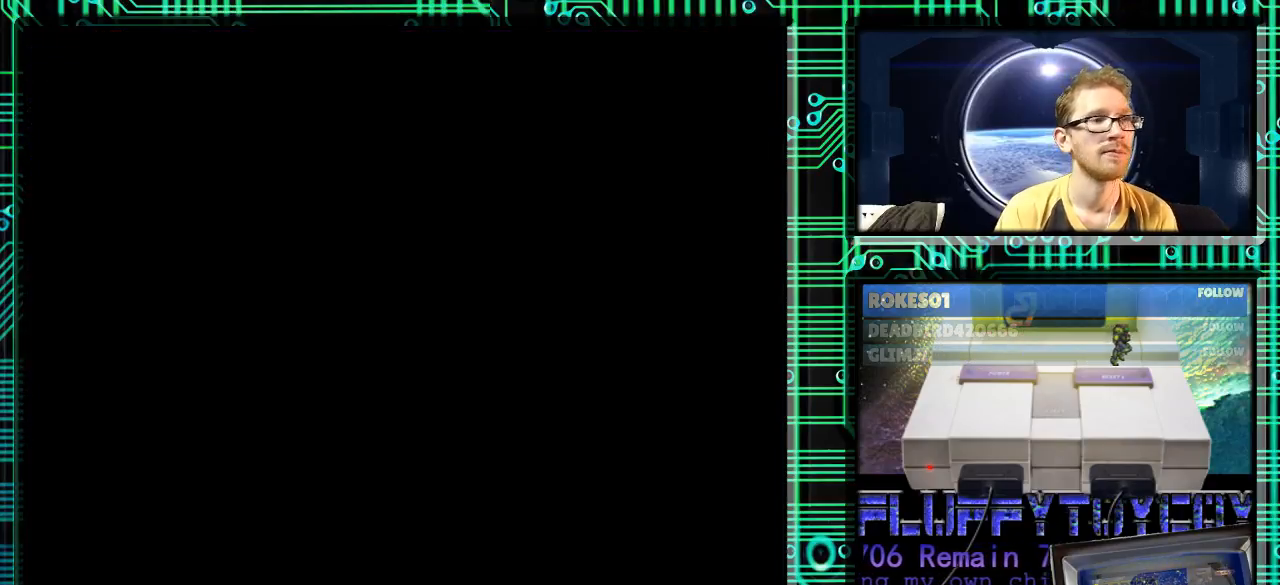
{"buttons": [], "events": []}
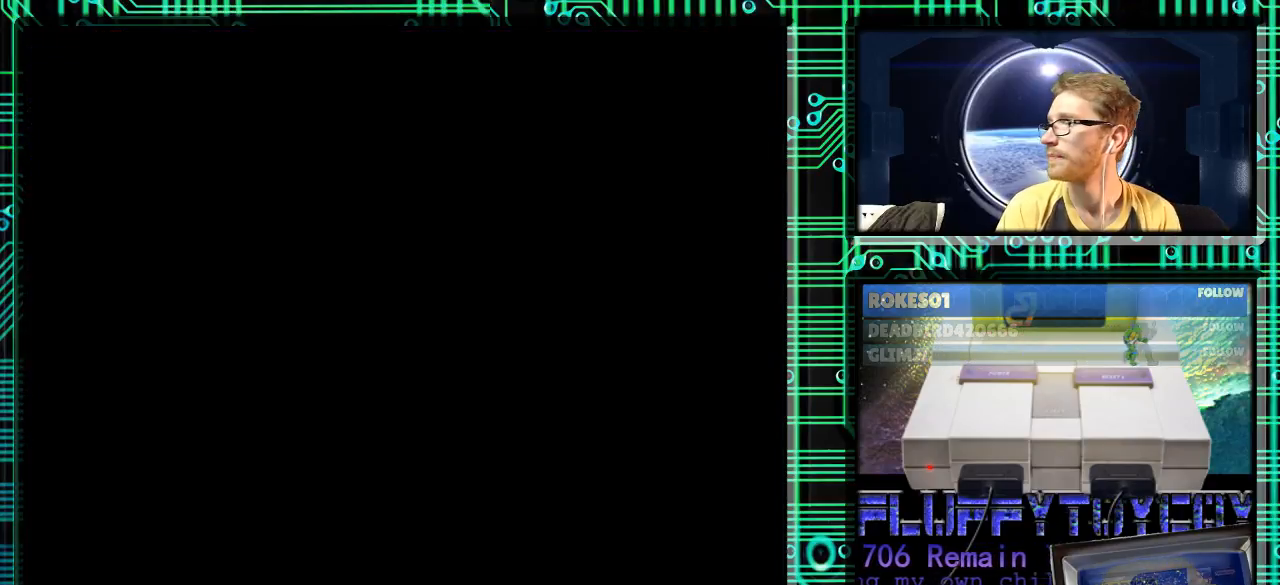
{"buttons": [], "events": []}
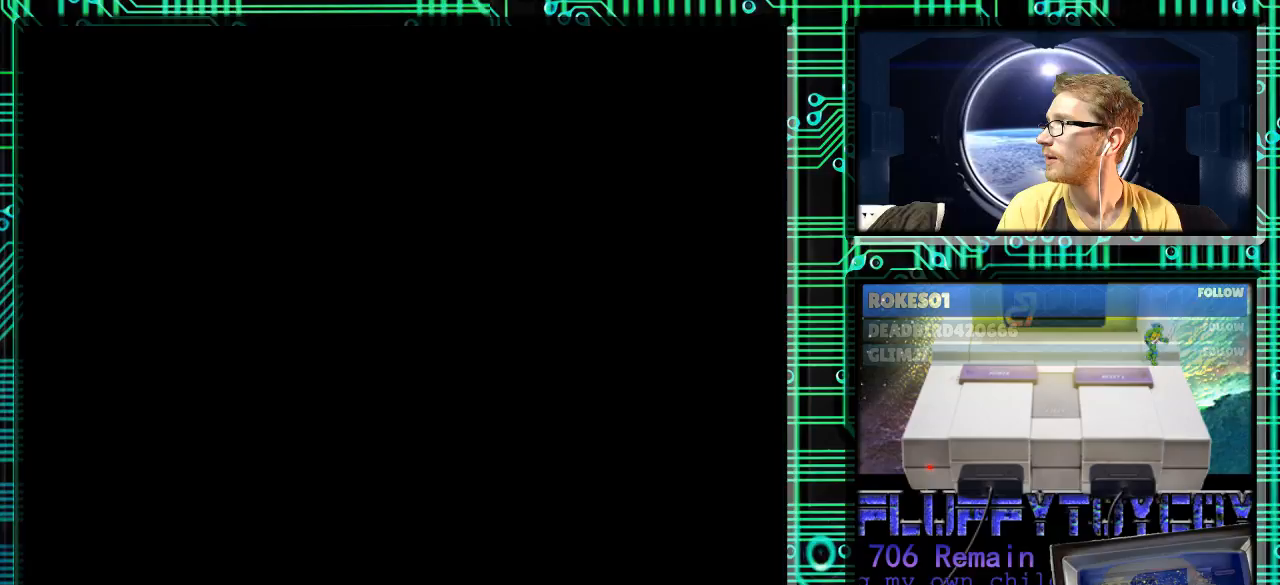
{"buttons": [], "events": []}
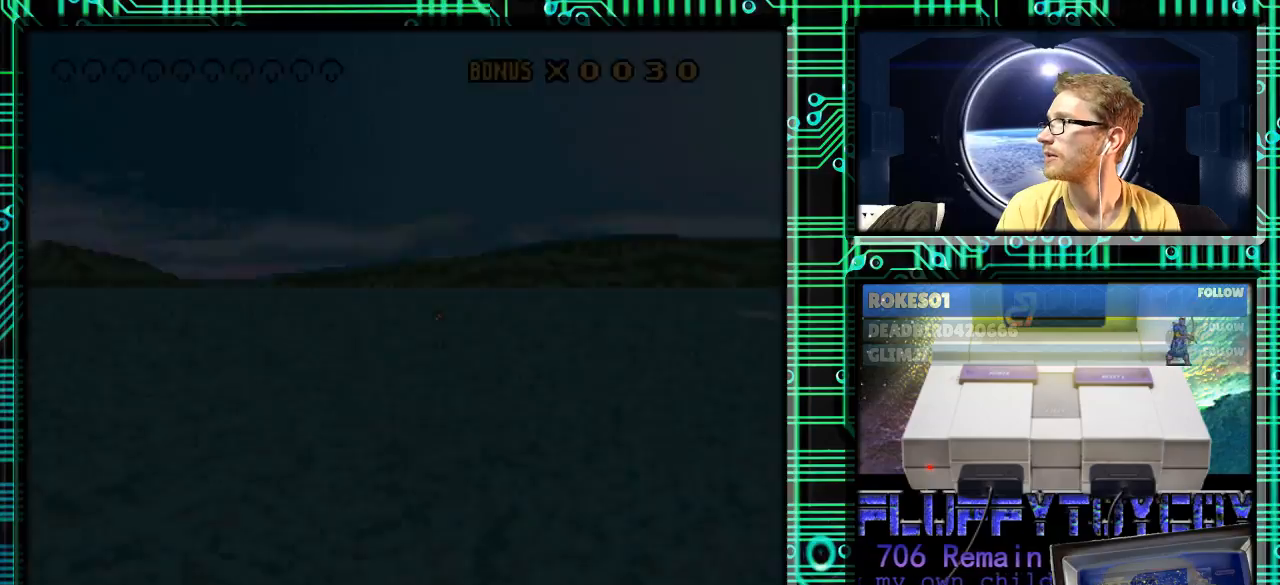
{"buttons": [], "events": []}
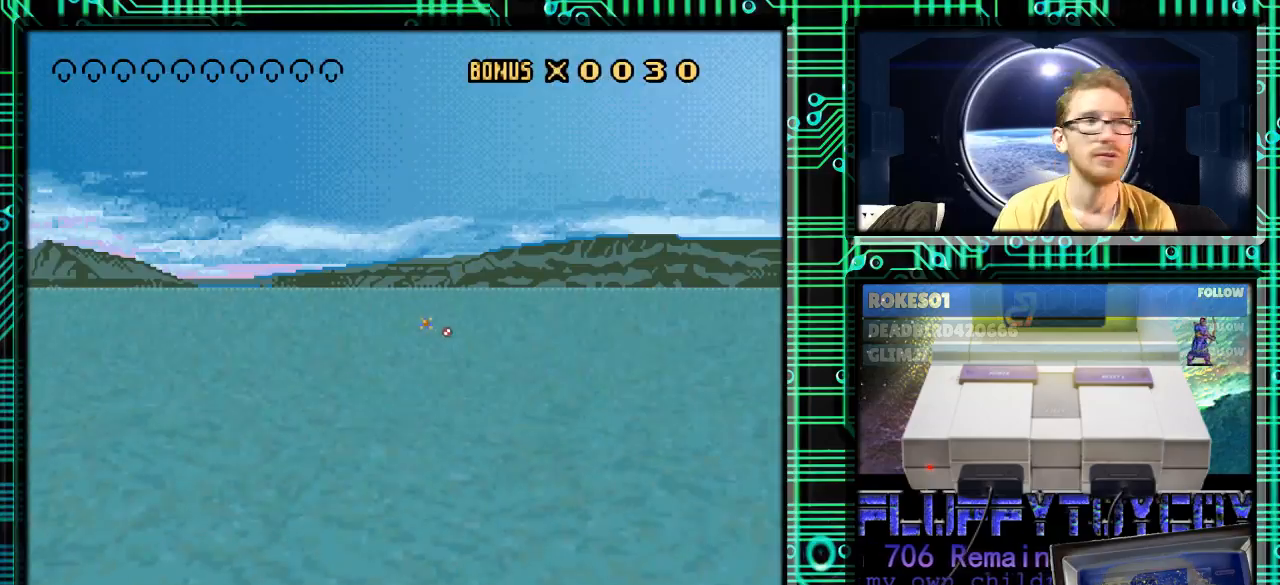
{"buttons": [], "events": [[367, "DPAD_RIGHT", "down"], [467, "DPAD_RIGHT", "up"]]}
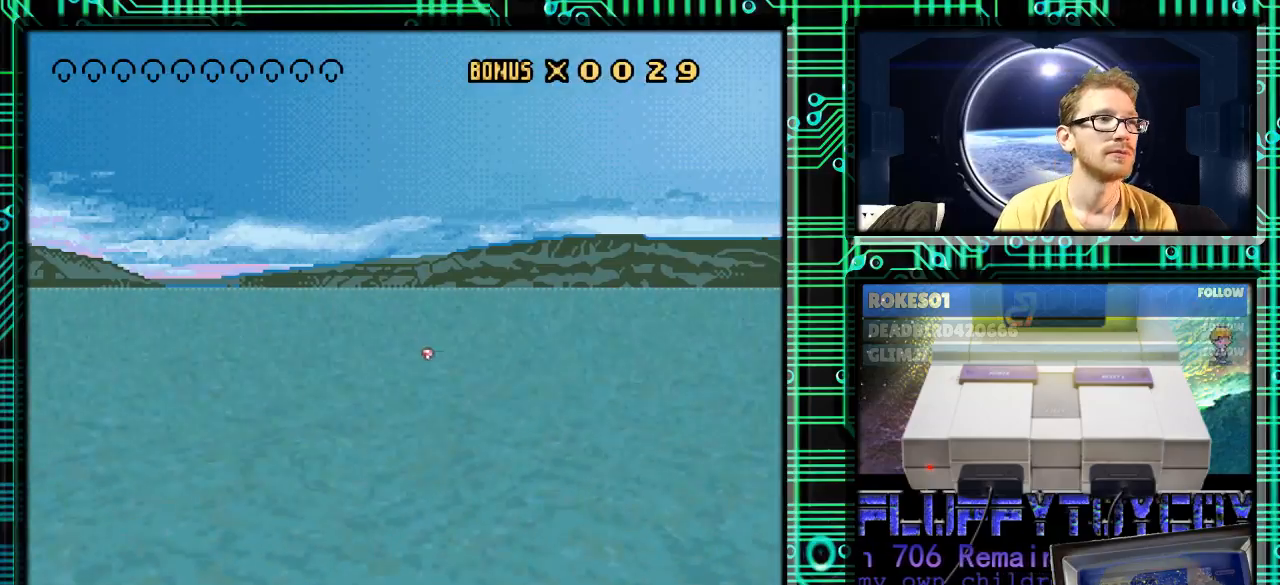
{"buttons": ["B"], "events": [[133, "B", "down"]]}
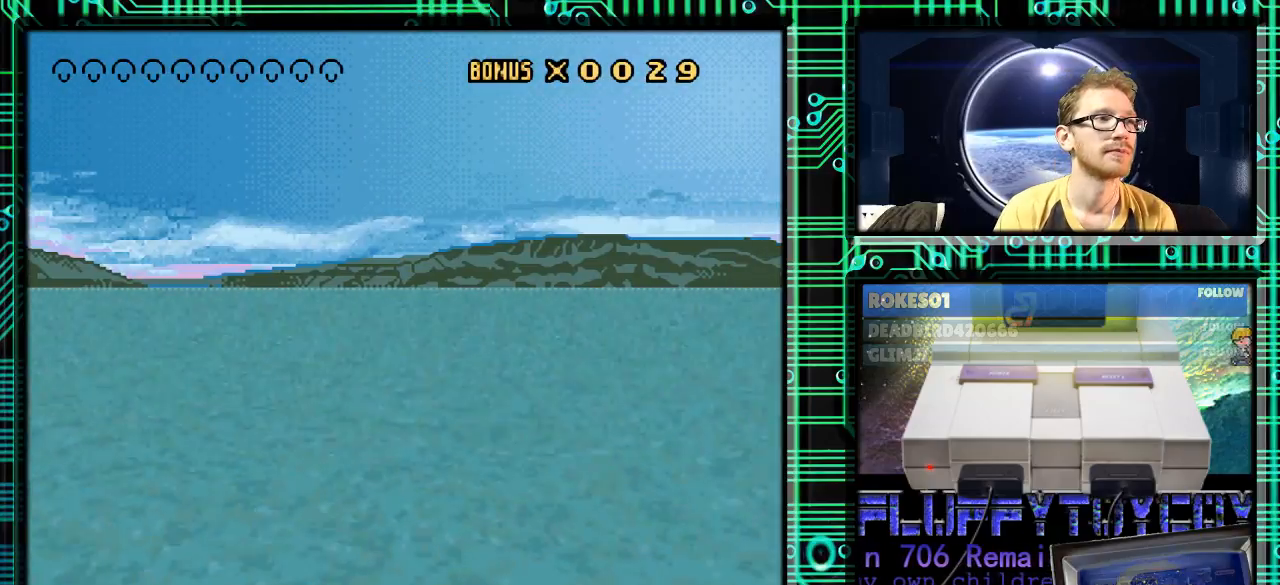
{"buttons": ["B"], "events": []}
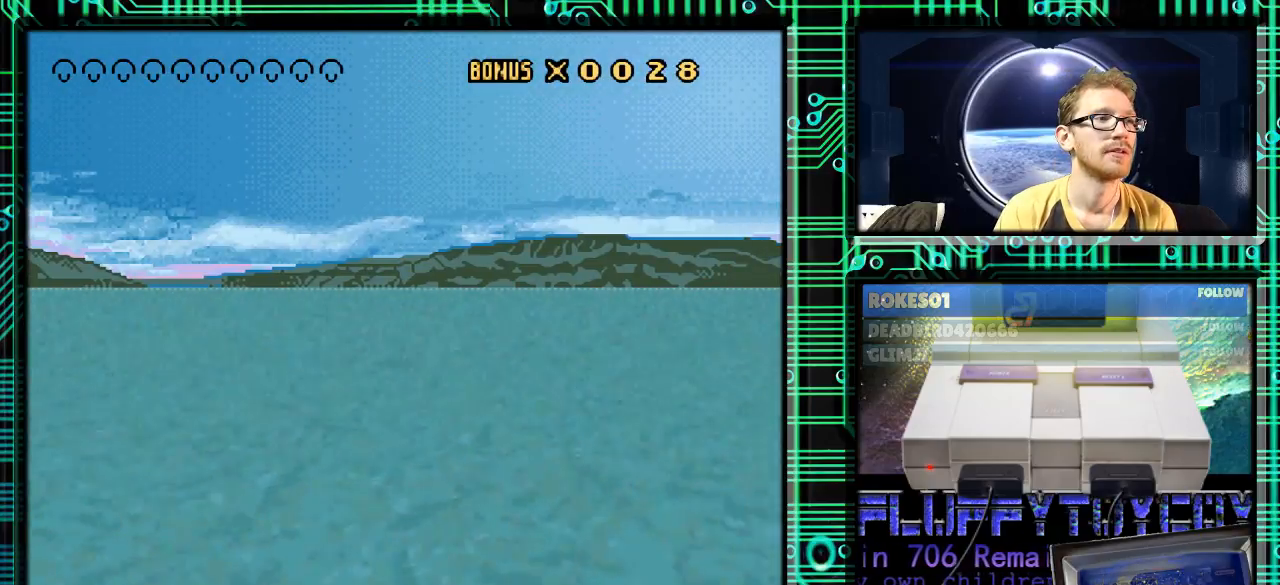
{"buttons": [], "events": [[467, "B", "up"]]}
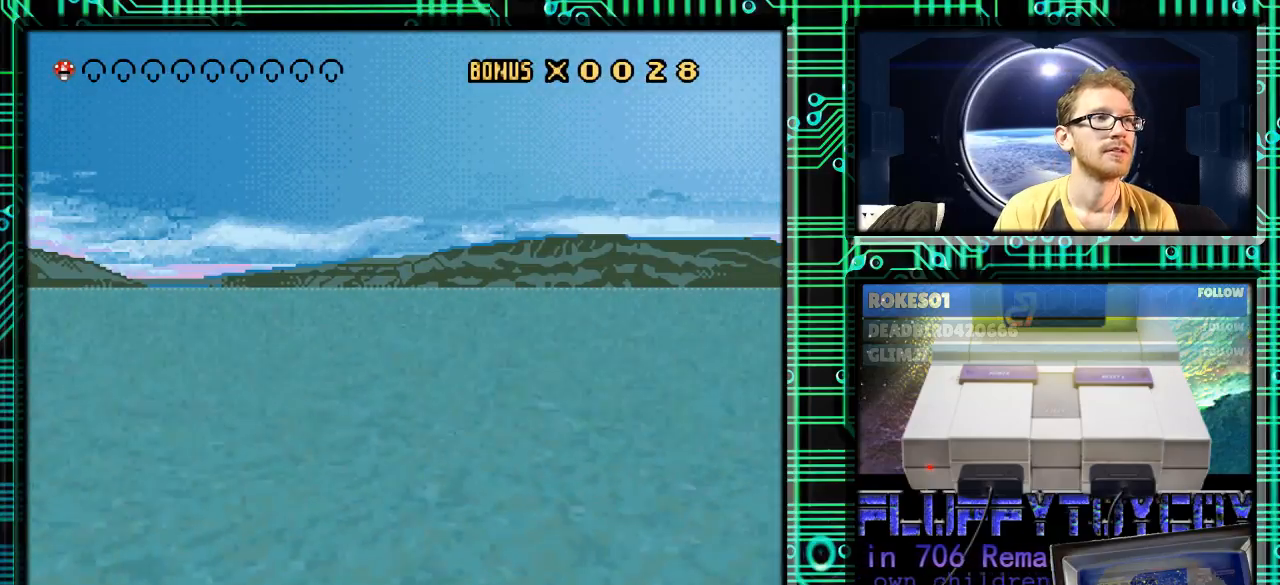
{"buttons": ["Y", "DPAD_RIGHT"], "events": [[33, "Y", "down"], [500, "DPAD_RIGHT", "down"]]}
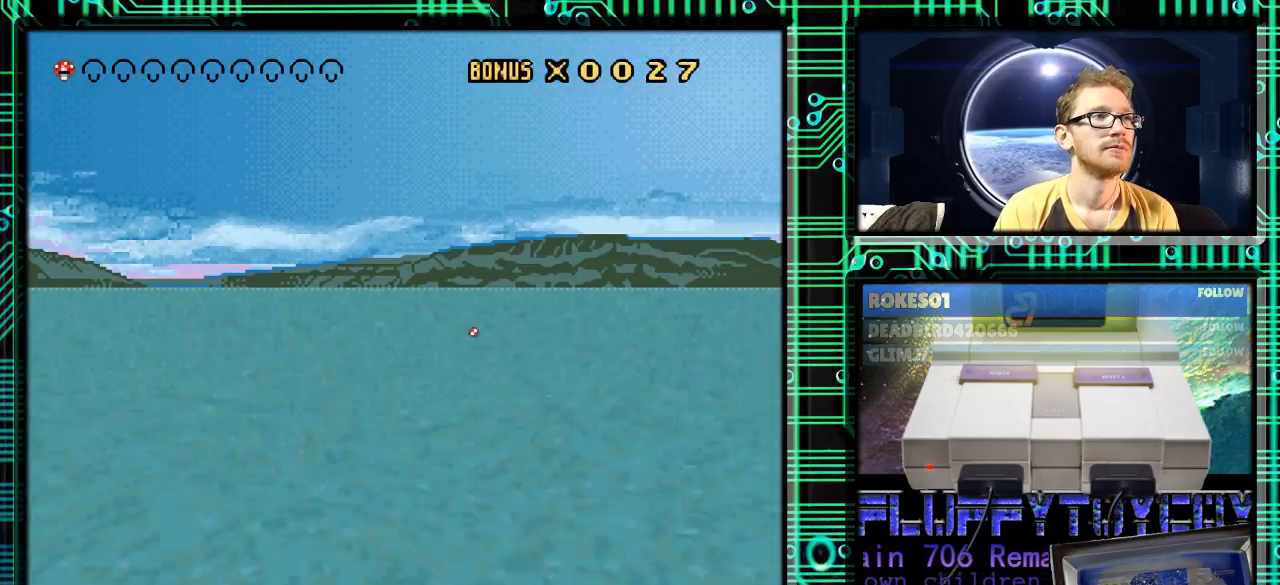
{"buttons": ["Y"], "events": [[167, "DPAD_RIGHT", "up"], [400, "DPAD_RIGHT", "down"], [467, "DPAD_RIGHT", "up"]]}
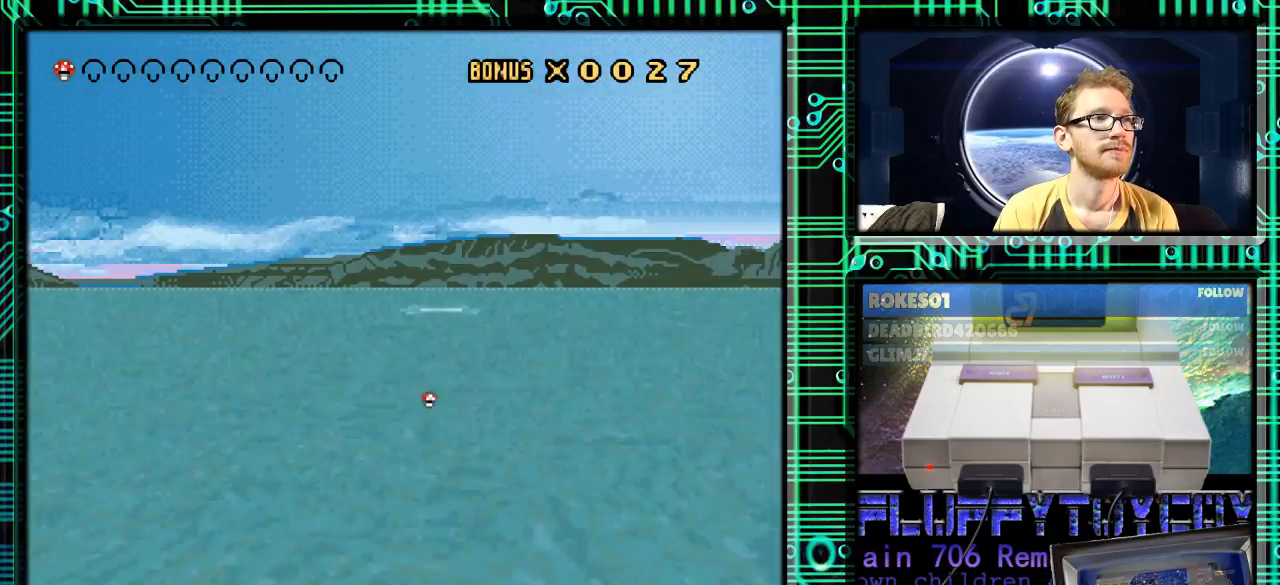
{"buttons": ["Y", "DPAD_RIGHT"], "events": [[233, "DPAD_RIGHT", "down"], [400, "DPAD_RIGHT", "up"], [500, "DPAD_RIGHT", "down"]]}
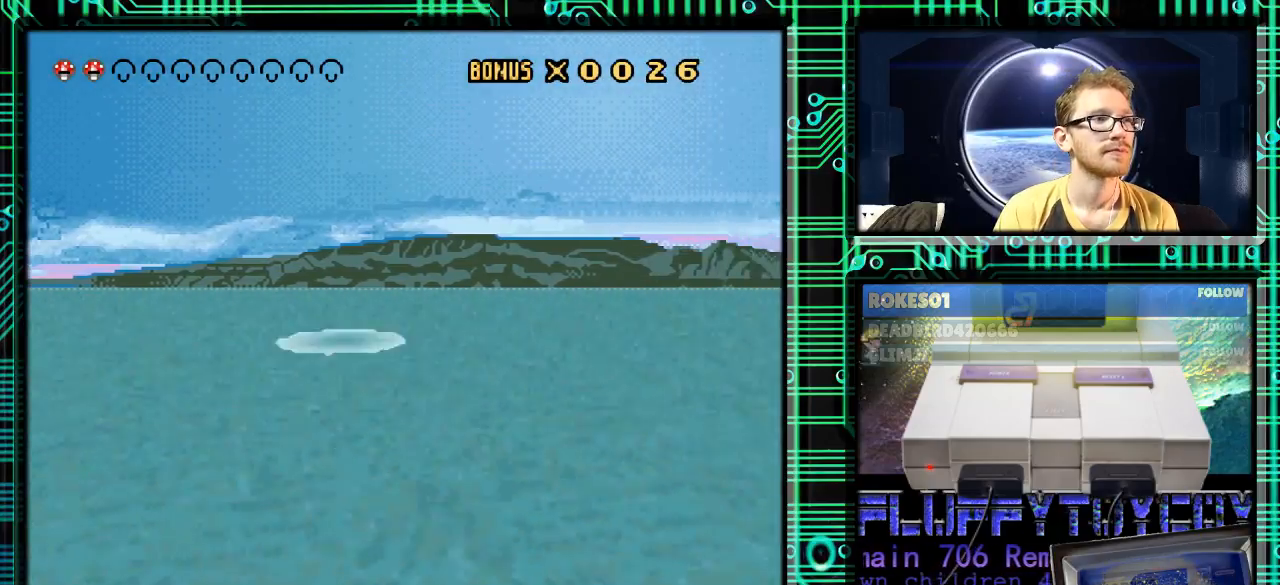
{"buttons": ["Y"], "events": [[133, "DPAD_RIGHT", "up"]]}
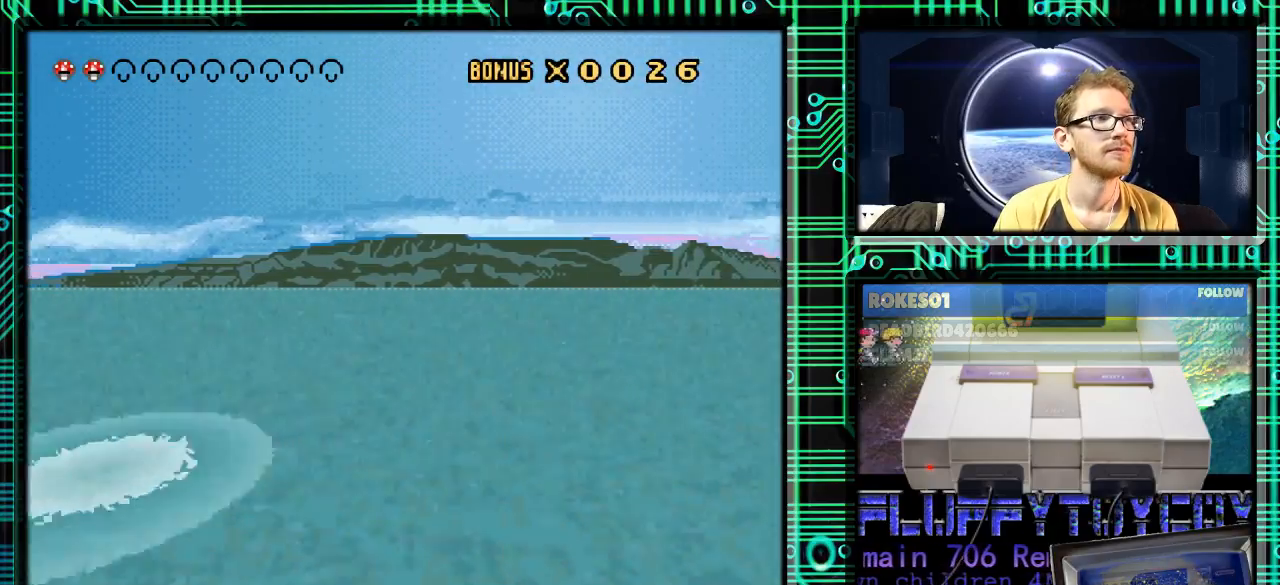
{"buttons": ["Y"], "events": []}
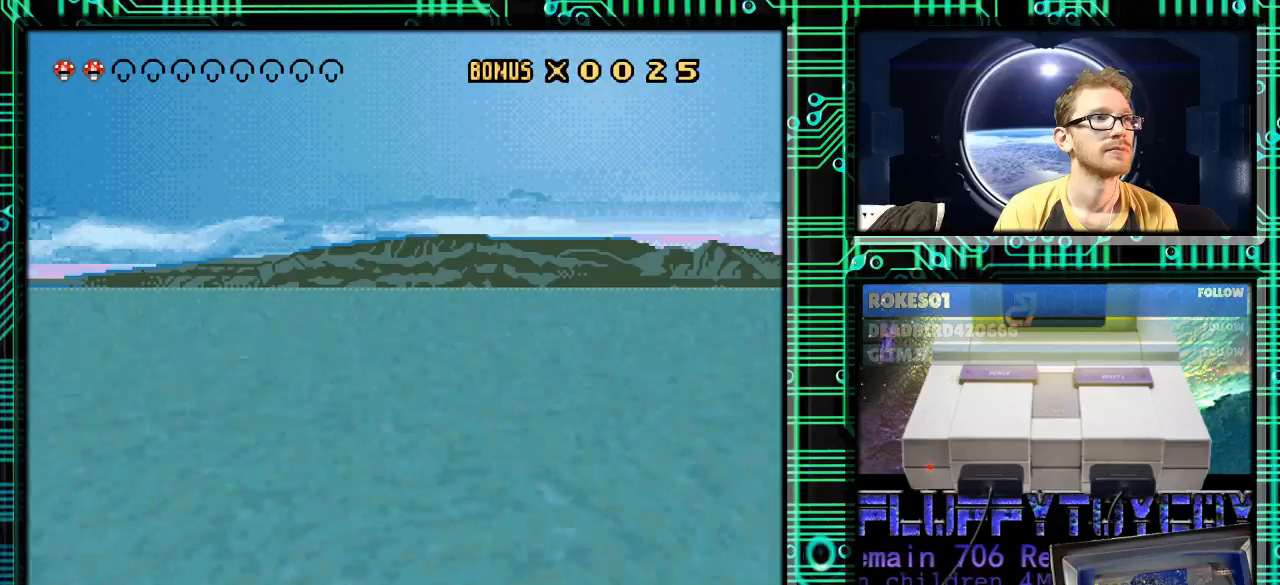
{"buttons": ["Y"], "events": []}
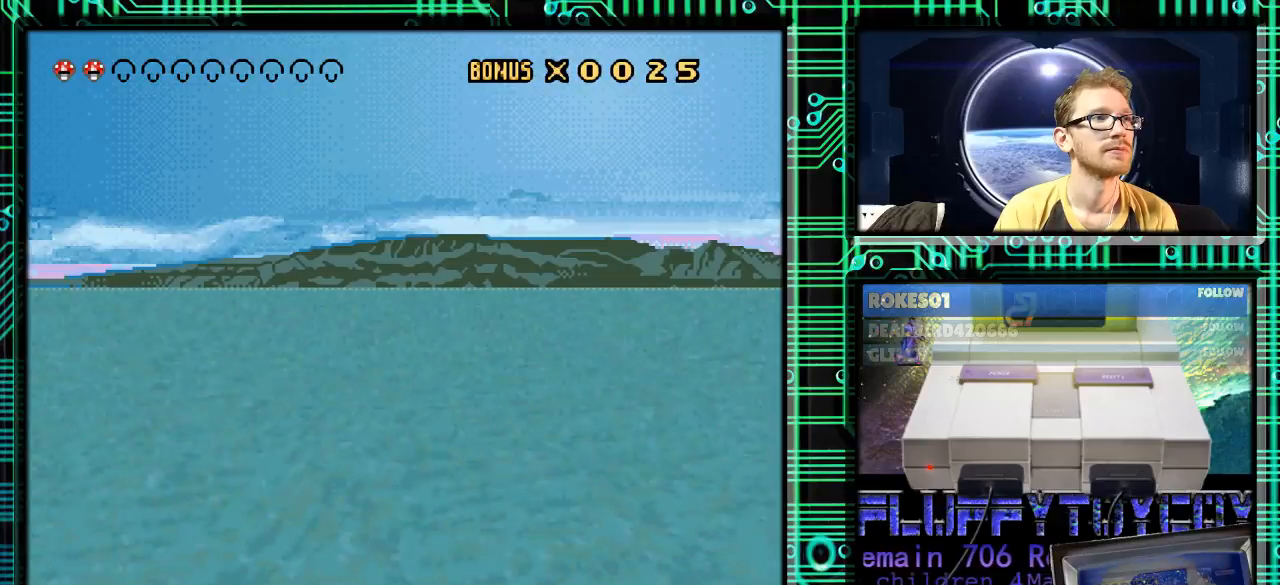
{"buttons": ["Y", "DPAD_RIGHT"], "events": [[500, "DPAD_RIGHT", "down"]]}
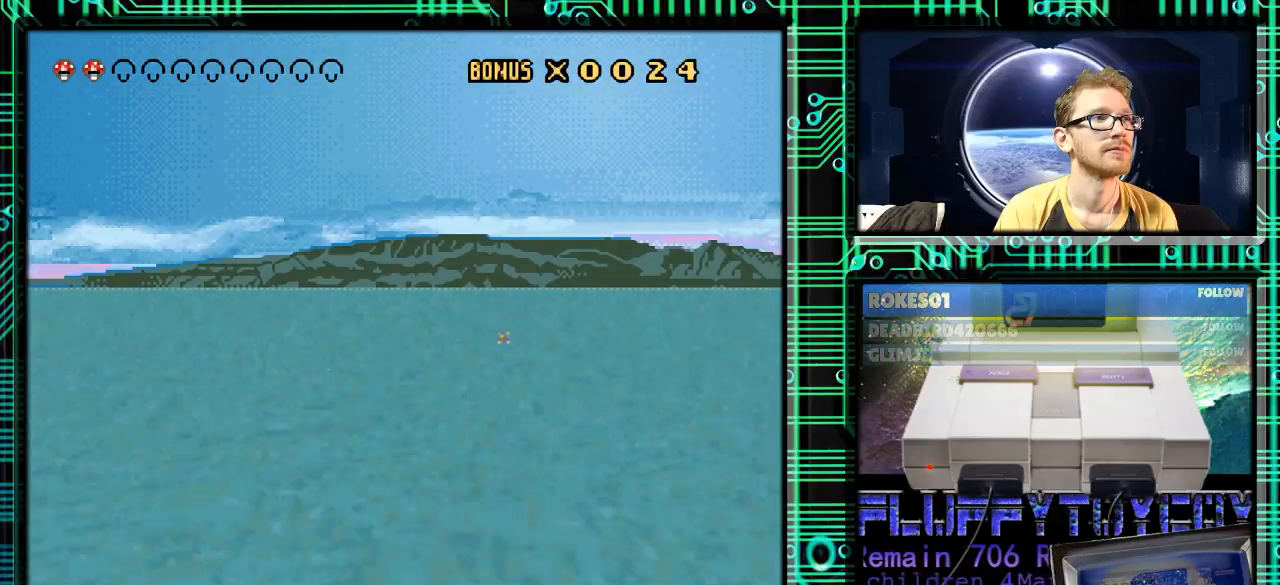
{"buttons": ["Y"], "events": [[167, "DPAD_RIGHT", "up"]]}
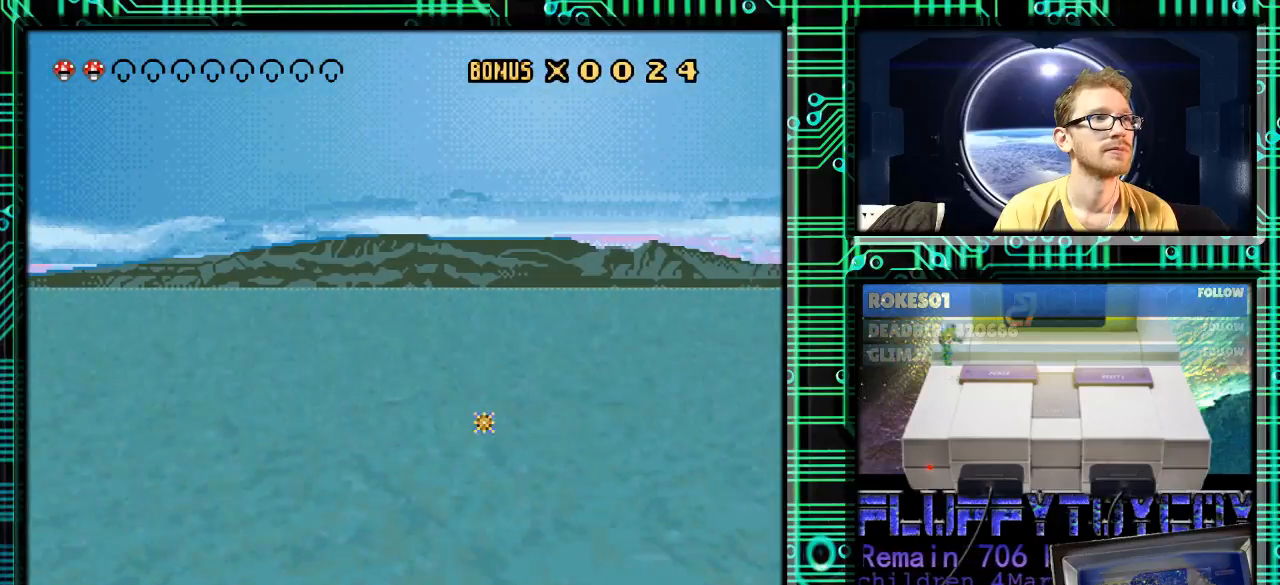
{"buttons": ["Y"], "events": [[100, "DPAD_RIGHT", "down"], [267, "DPAD_RIGHT", "up"]]}
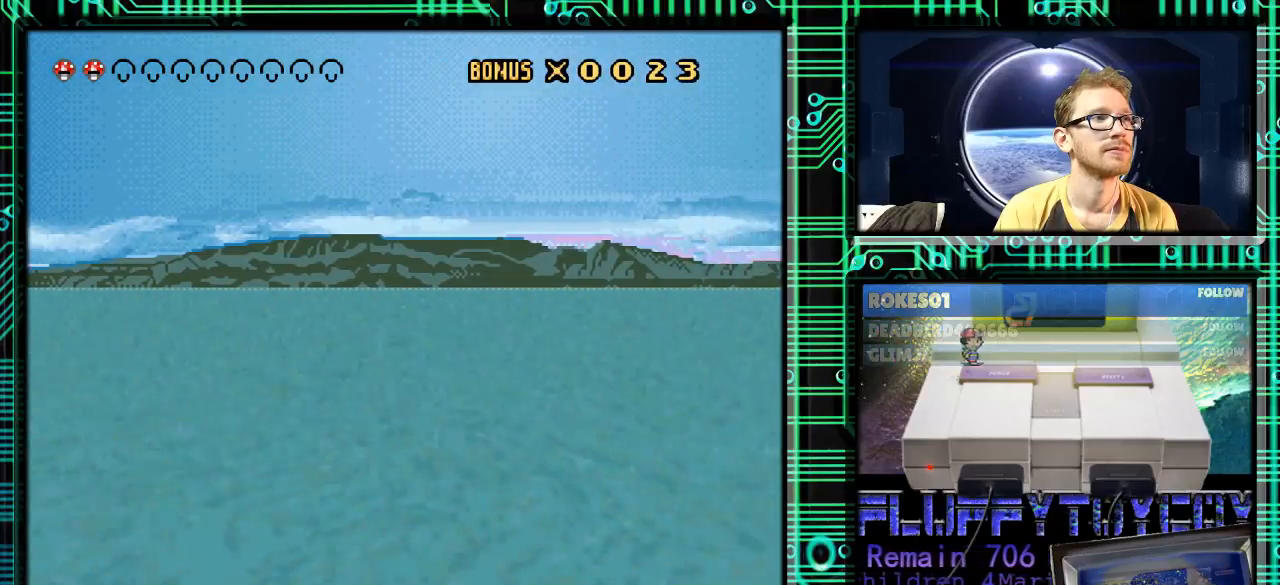
{"buttons": ["Y"], "events": []}
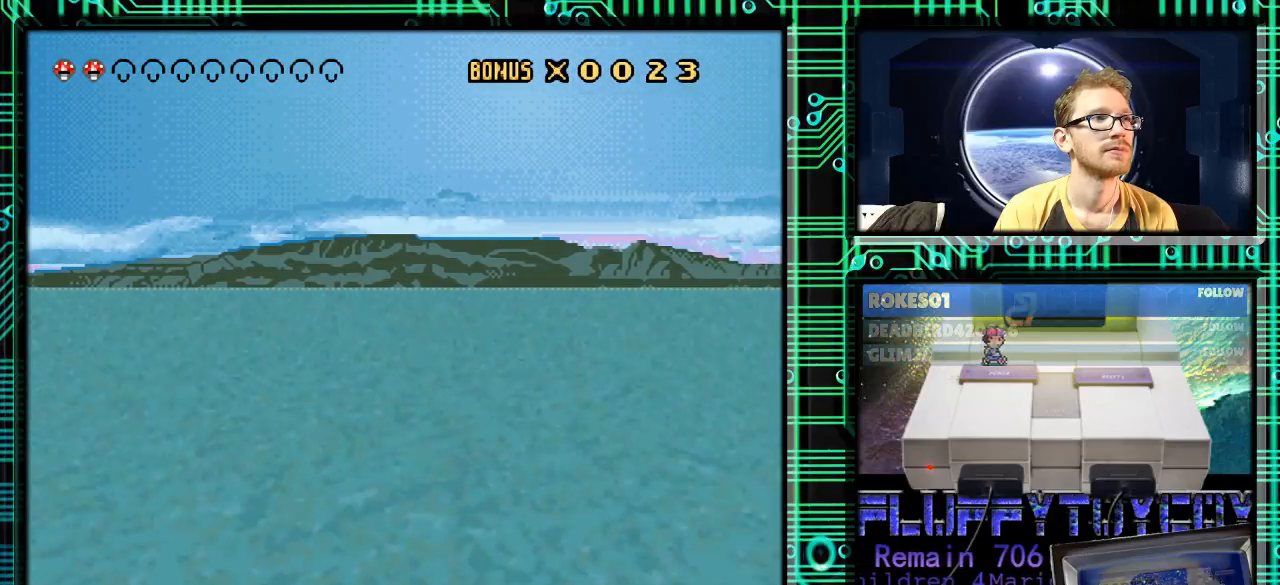
{"buttons": ["Y"], "events": []}
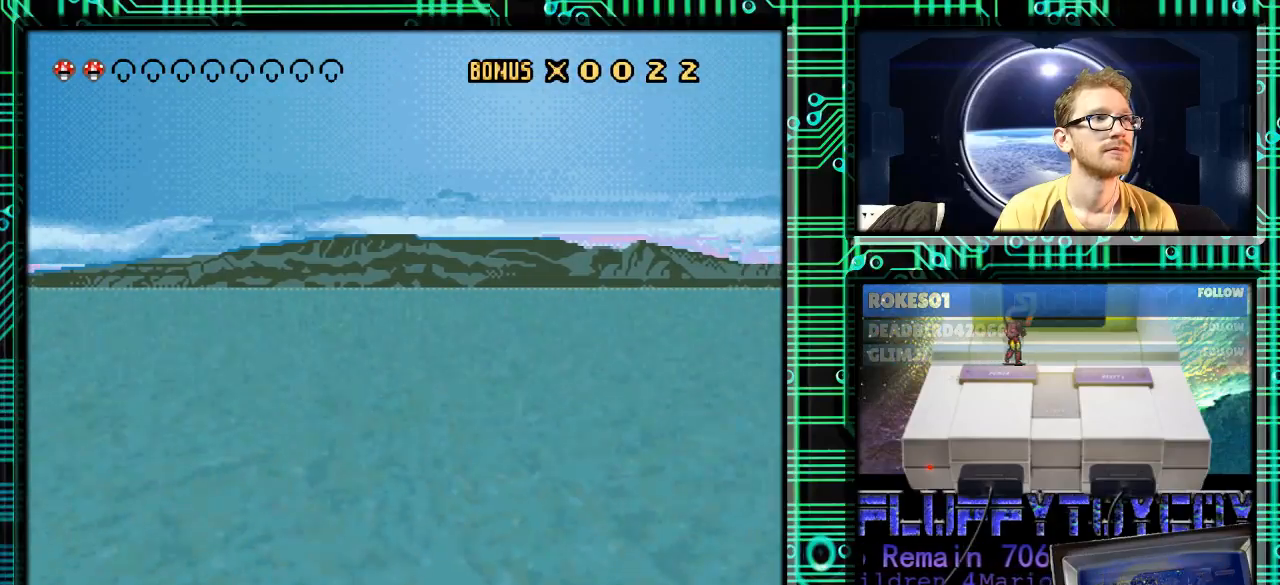
{"buttons": ["Y"], "events": []}
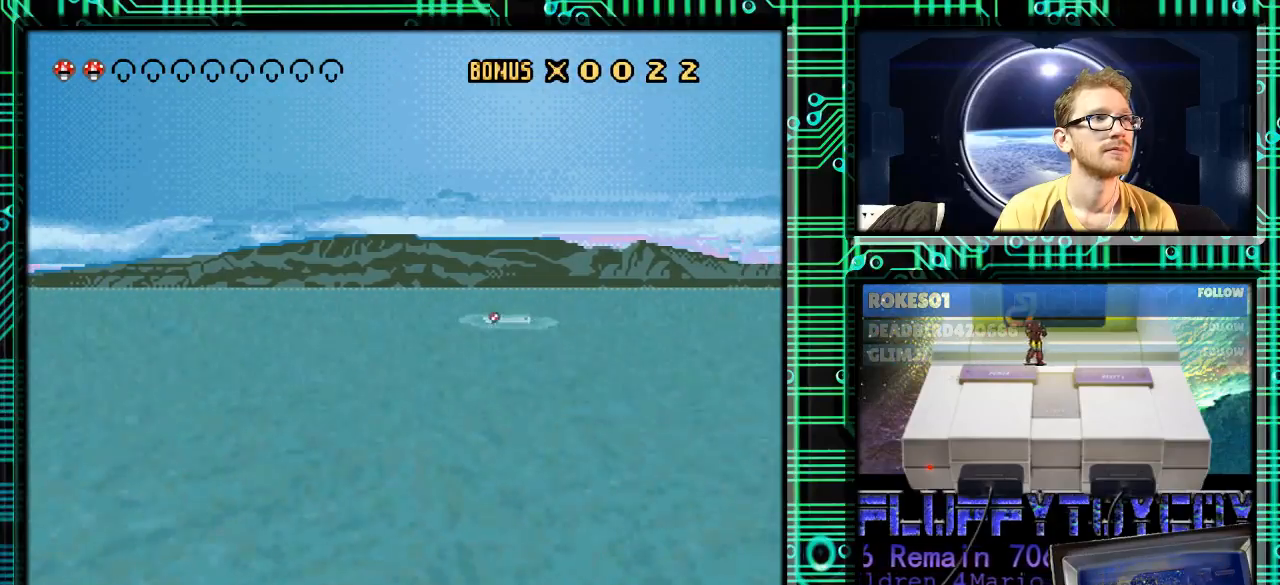
{"buttons": ["Y"], "events": [[267, "DPAD_RIGHT", "down"], [300, "DPAD_RIGHT", "up"]]}
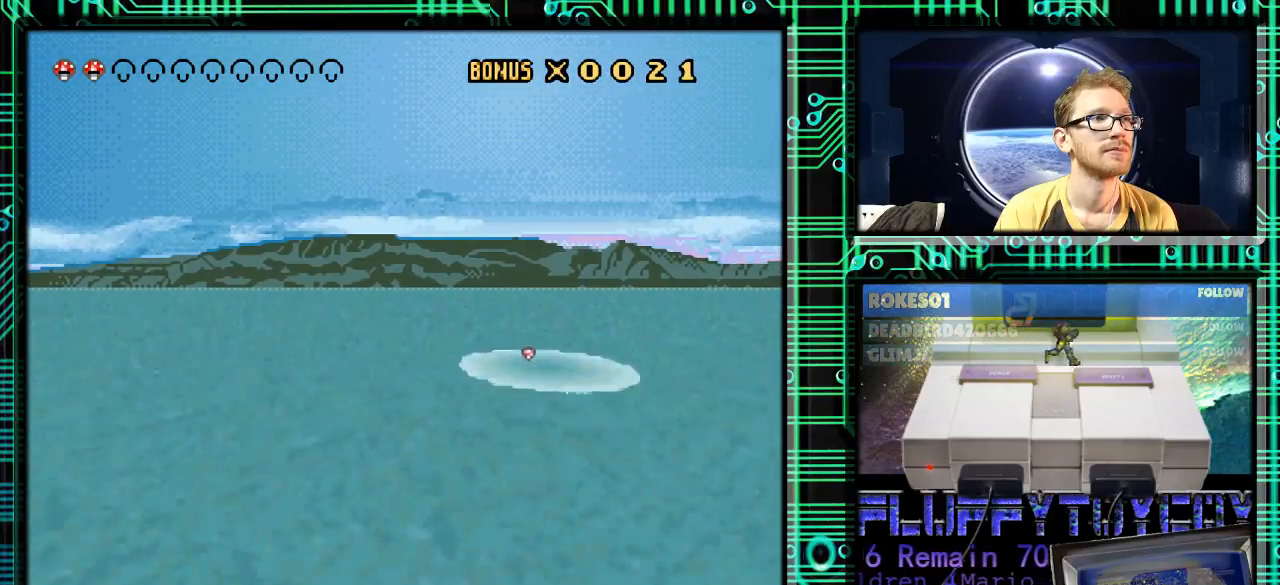
{"buttons": ["Y"], "events": [[367, "DPAD_RIGHT", "down"], [500, "DPAD_RIGHT", "up"]]}
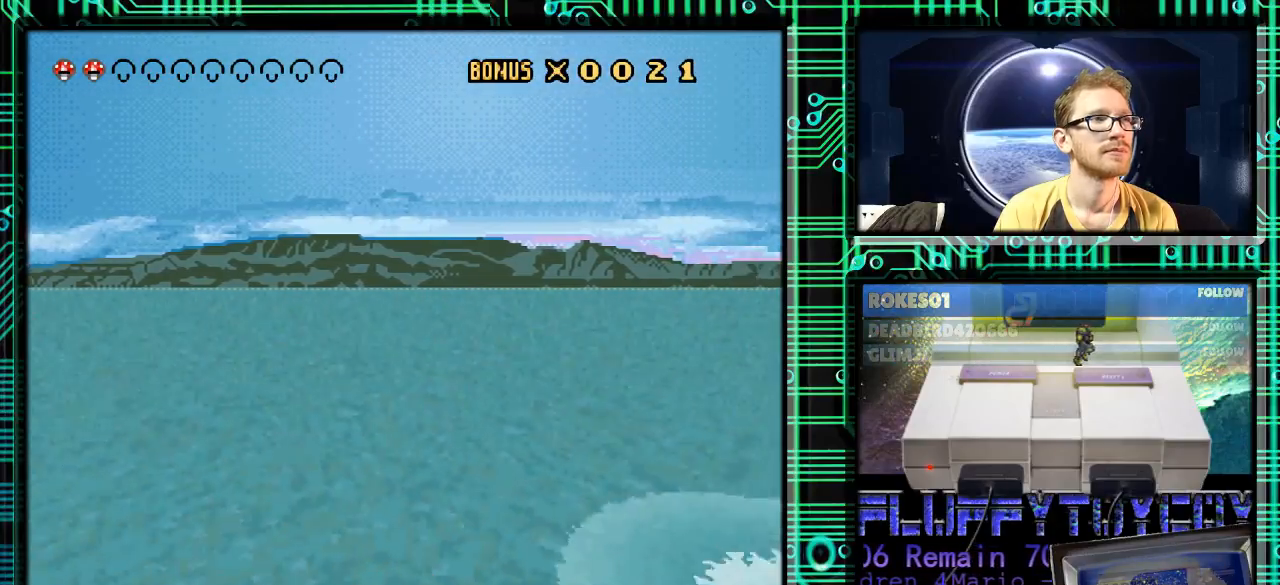
{"buttons": ["Y"], "events": [[233, "DPAD_RIGHT", "down"], [367, "DPAD_RIGHT", "up"]]}
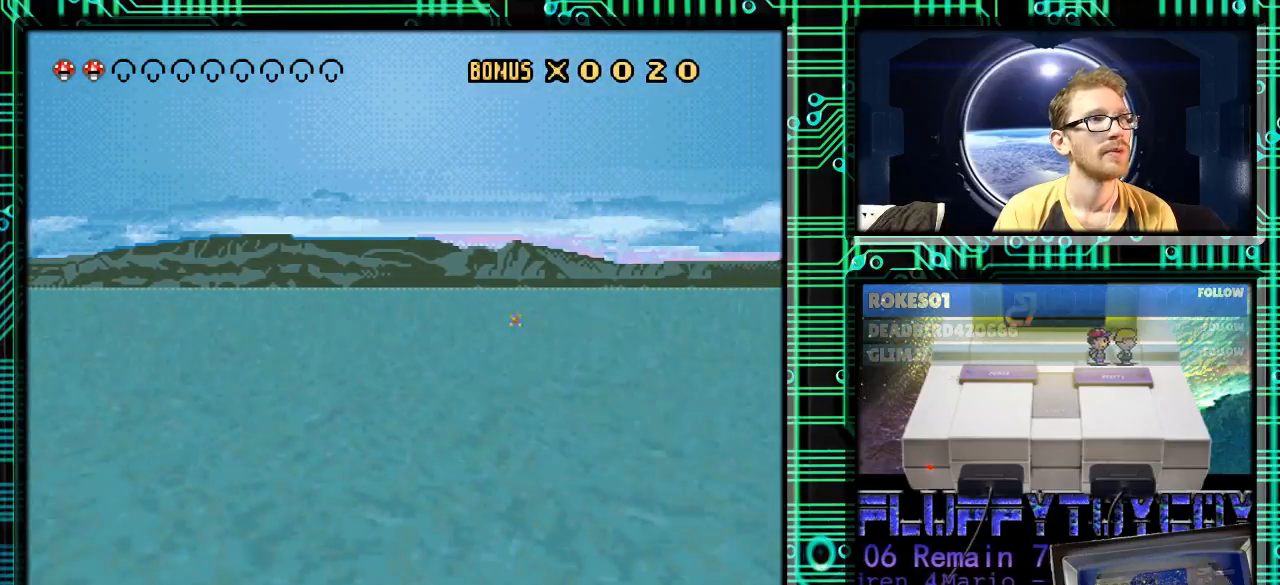
{"buttons": ["Y"], "events": [[233, "DPAD_RIGHT", "down"], [467, "DPAD_RIGHT", "up"]]}
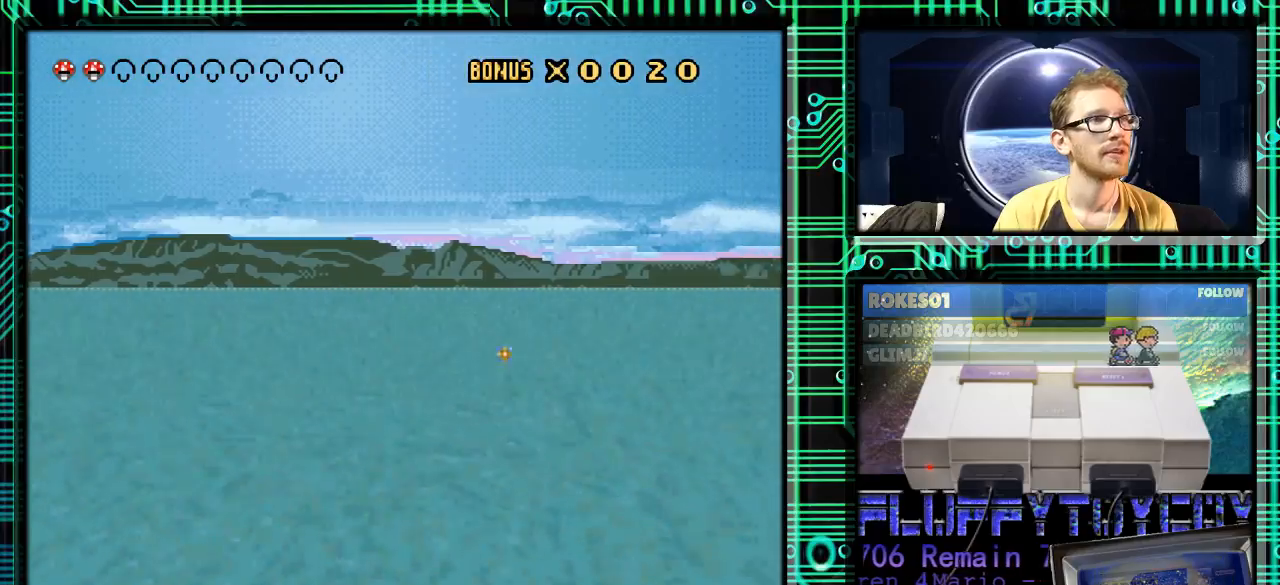
{"buttons": ["Y"], "events": [[200, "DPAD_RIGHT", "down"], [300, "DPAD_RIGHT", "up"]]}
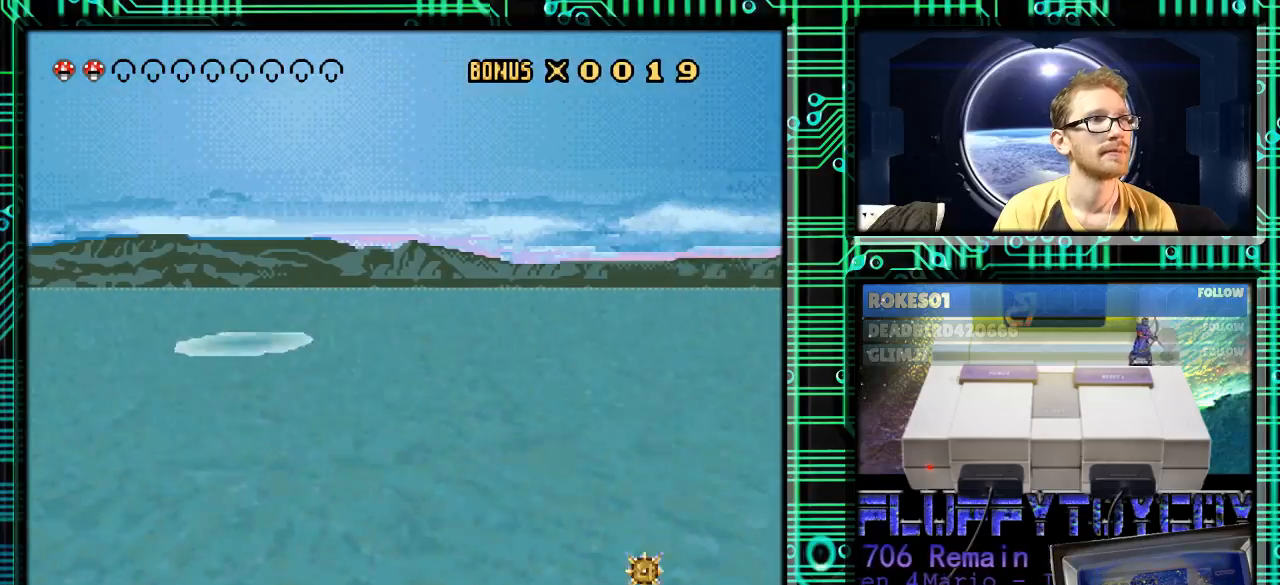
{"buttons": ["Y", "DPAD_RIGHT"], "events": [[500, "DPAD_RIGHT", "down"]]}